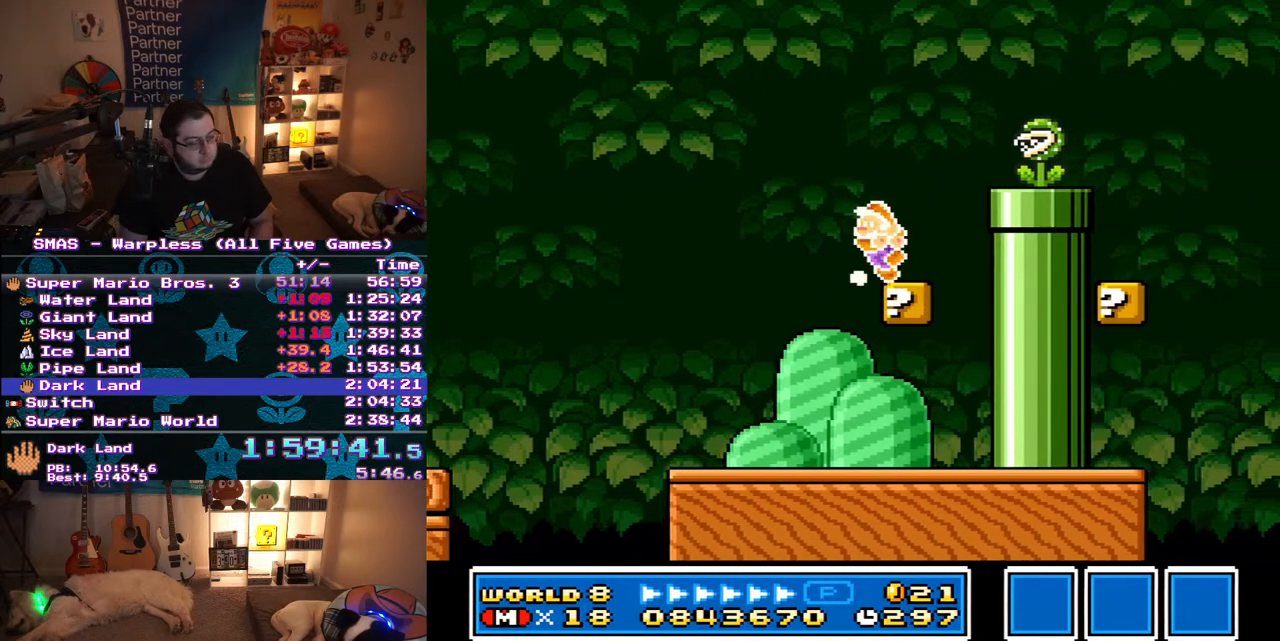
Gameplay with a controller (Nintendo layout); each line is a JSON object with the inputs held at the frame after it. "events" lists button and stick changes between this image and that frame as [ms after this image, input, new state], when the widget could be followed in between. Not read: L3 R3.
{"buttons": ["Y", "DPAD_RIGHT"], "events": [[33, "DPAD_UP", "down"], [67, "DPAD_LEFT", "up"], [67, "DPAD_RIGHT", "down"], [67, "DPAD_UP", "up"], [133, "B", "down"], [250, "B", "up"]]}
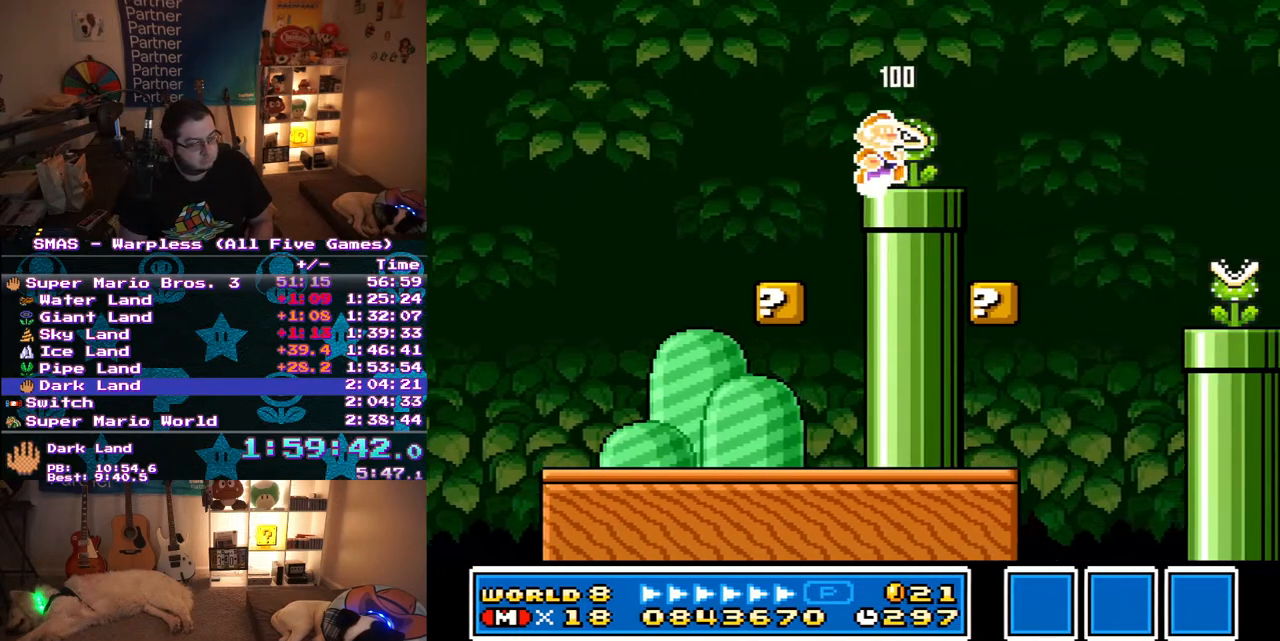
{"buttons": ["B", "Y", "DPAD_RIGHT"], "events": [[167, "B", "down"]]}
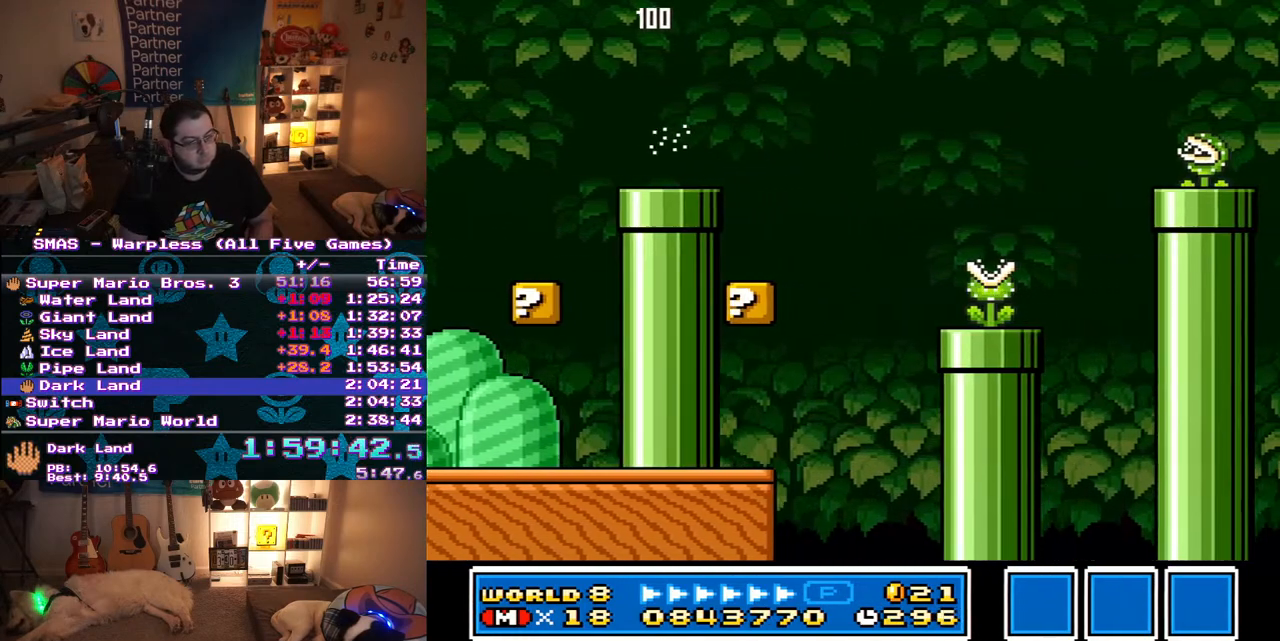
{"buttons": ["Y", "DPAD_LEFT"], "events": [[100, "B", "up"], [433, "DPAD_RIGHT", "up"], [467, "DPAD_LEFT", "down"]]}
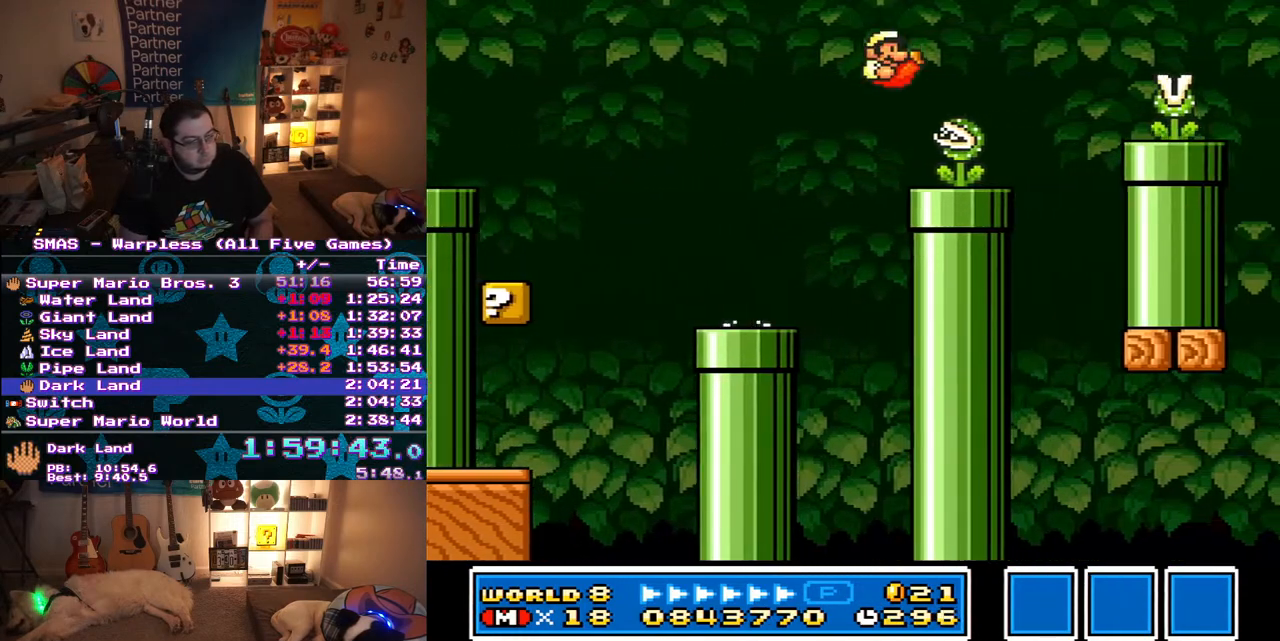
{"buttons": ["Y", "DPAD_RIGHT"], "events": [[50, "DPAD_UP", "down"], [67, "DPAD_LEFT", "up"], [67, "DPAD_RIGHT", "down"], [67, "DPAD_UP", "up"], [267, "B", "down"], [483, "B", "up"]]}
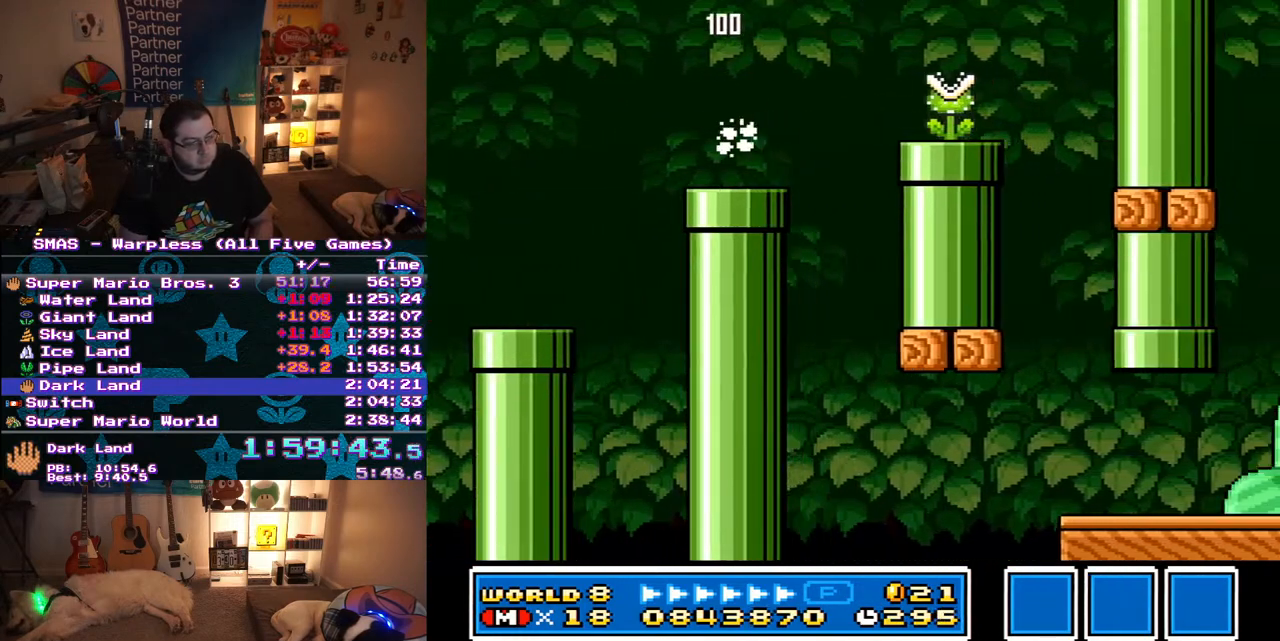
{"buttons": ["Y"], "events": [[50, "DPAD_RIGHT", "up"], [200, "DPAD_LEFT", "down"], [500, "DPAD_LEFT", "up"]]}
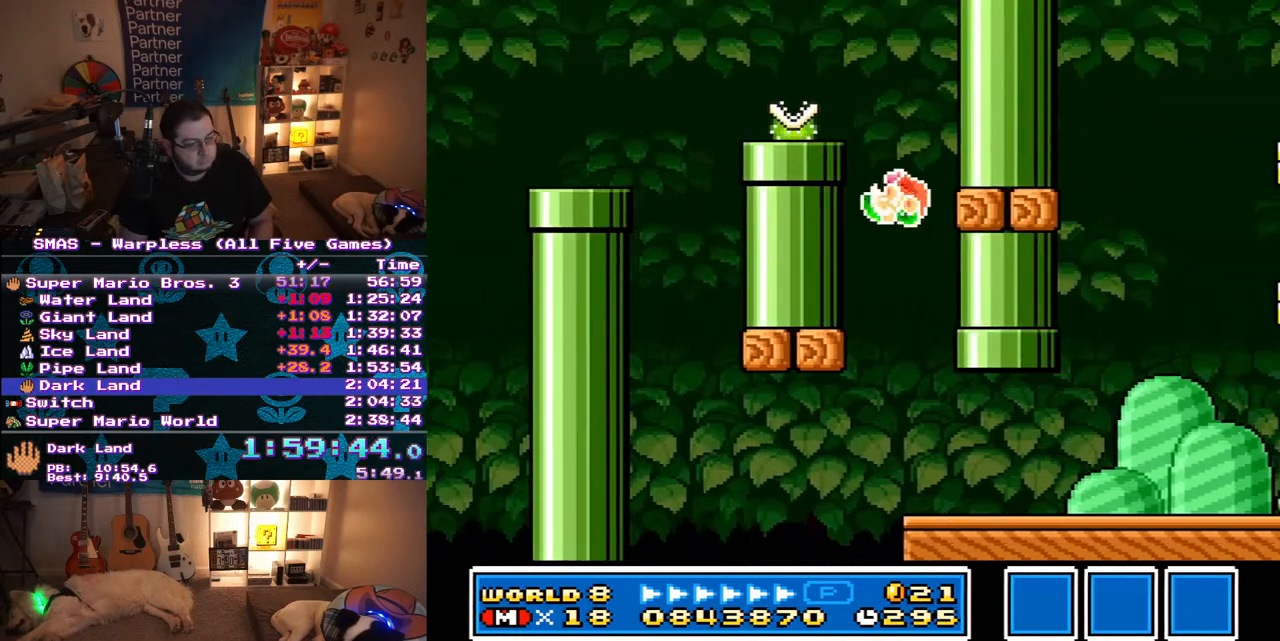
{"buttons": ["Y", "DPAD_RIGHT"], "events": [[217, "DPAD_RIGHT", "down"]]}
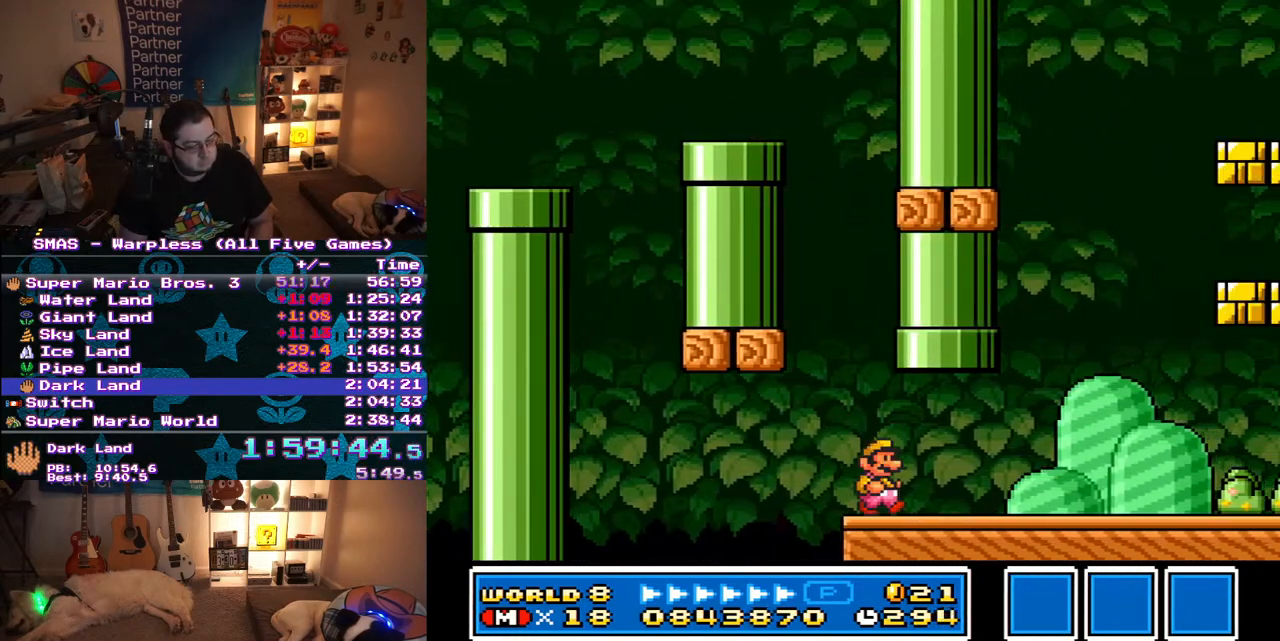
{"buttons": ["Y", "DPAD_RIGHT"], "events": []}
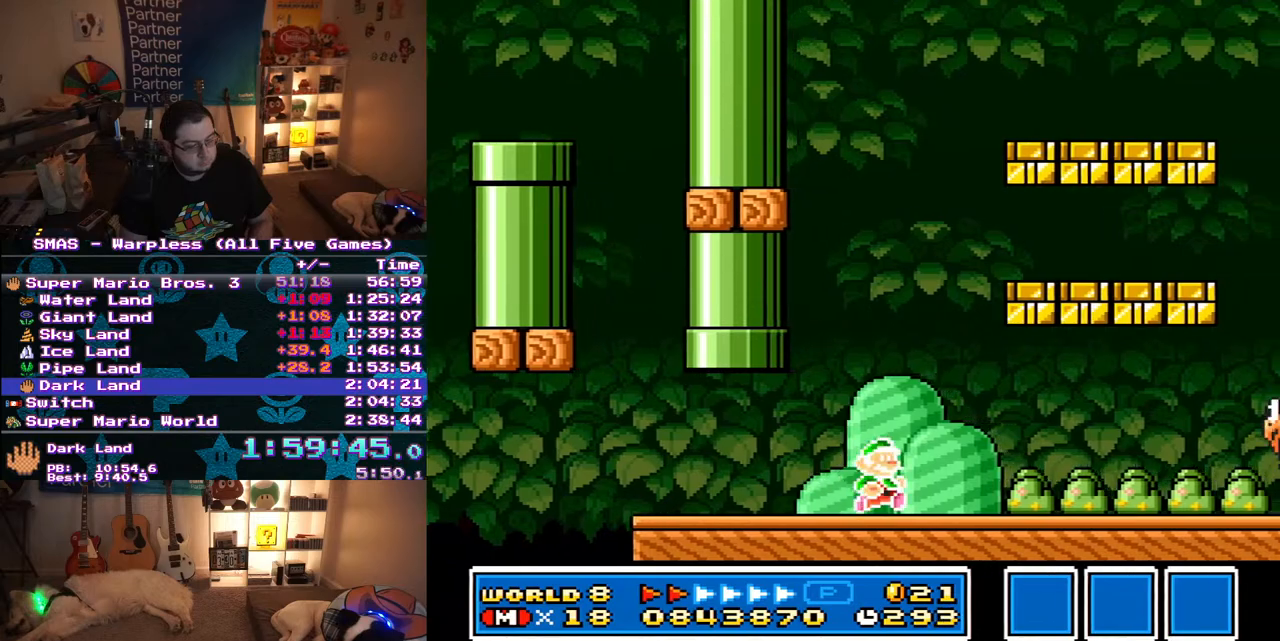
{"buttons": ["Y", "DPAD_RIGHT"], "events": []}
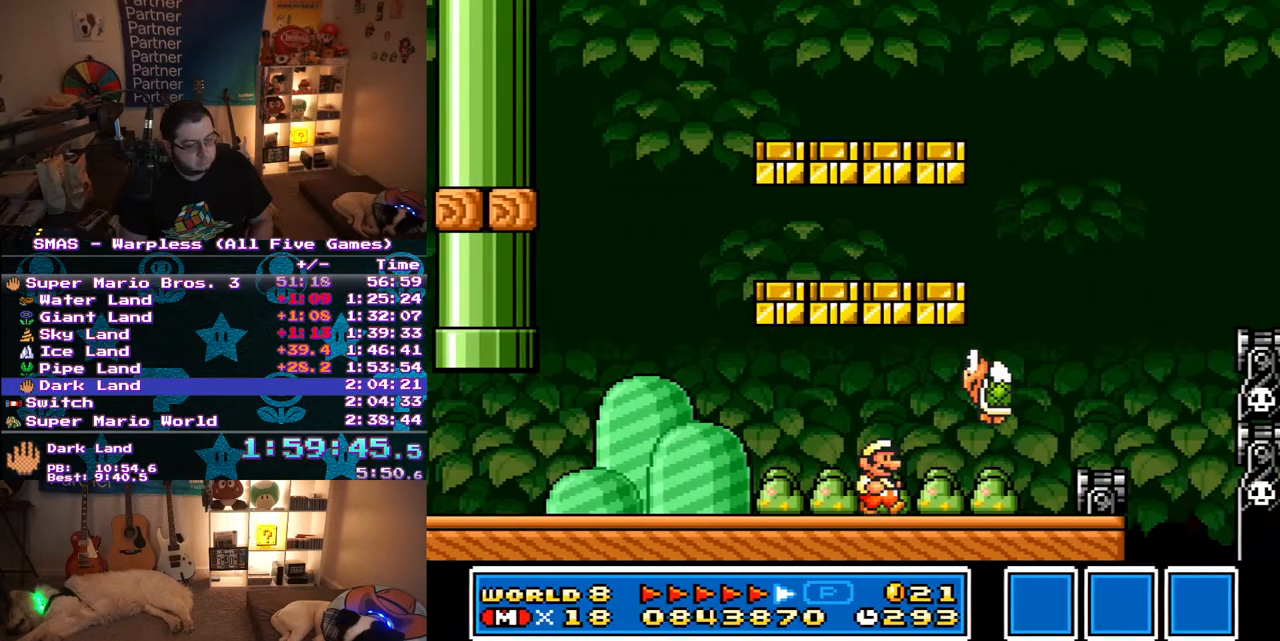
{"buttons": ["Y", "DPAD_UP"], "events": [[233, "B", "down"], [250, "DPAD_UP", "down"], [500, "B", "up"], [500, "DPAD_RIGHT", "up"]]}
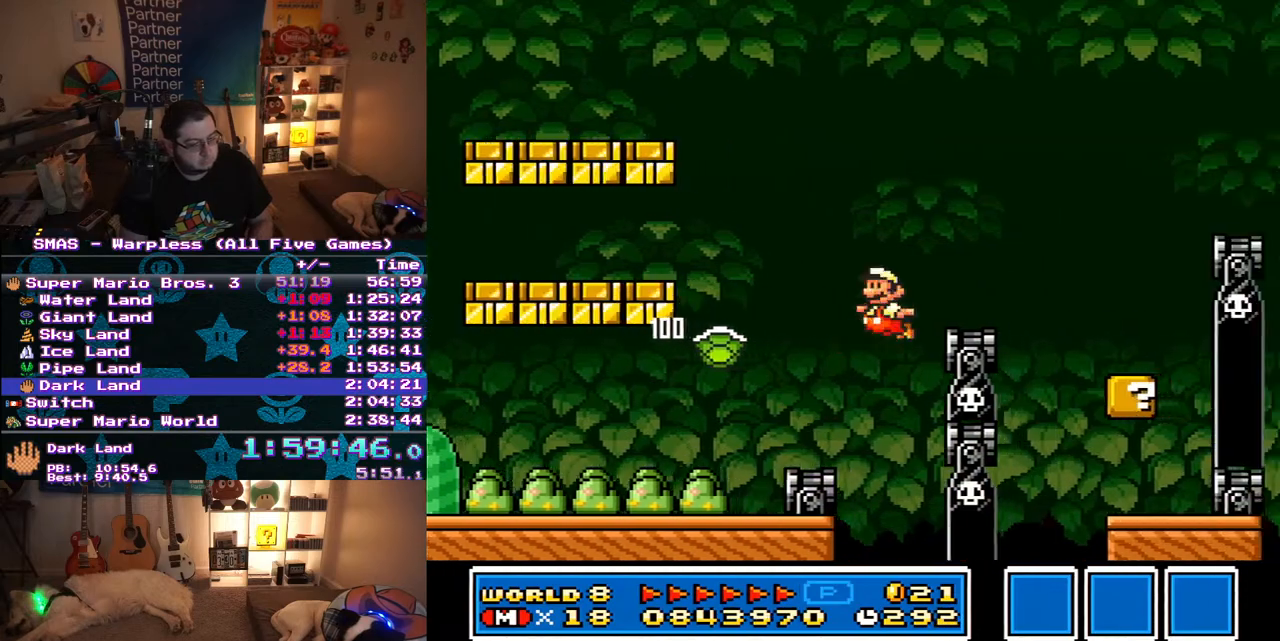
{"buttons": ["B", "Y", "DPAD_RIGHT"], "events": [[33, "DPAD_LEFT", "down"], [33, "DPAD_UP", "up"], [50, "DPAD_UP", "down"], [167, "DPAD_UP", "up"], [250, "DPAD_LEFT", "up"], [250, "DPAD_RIGHT", "down"], [283, "B", "down"]]}
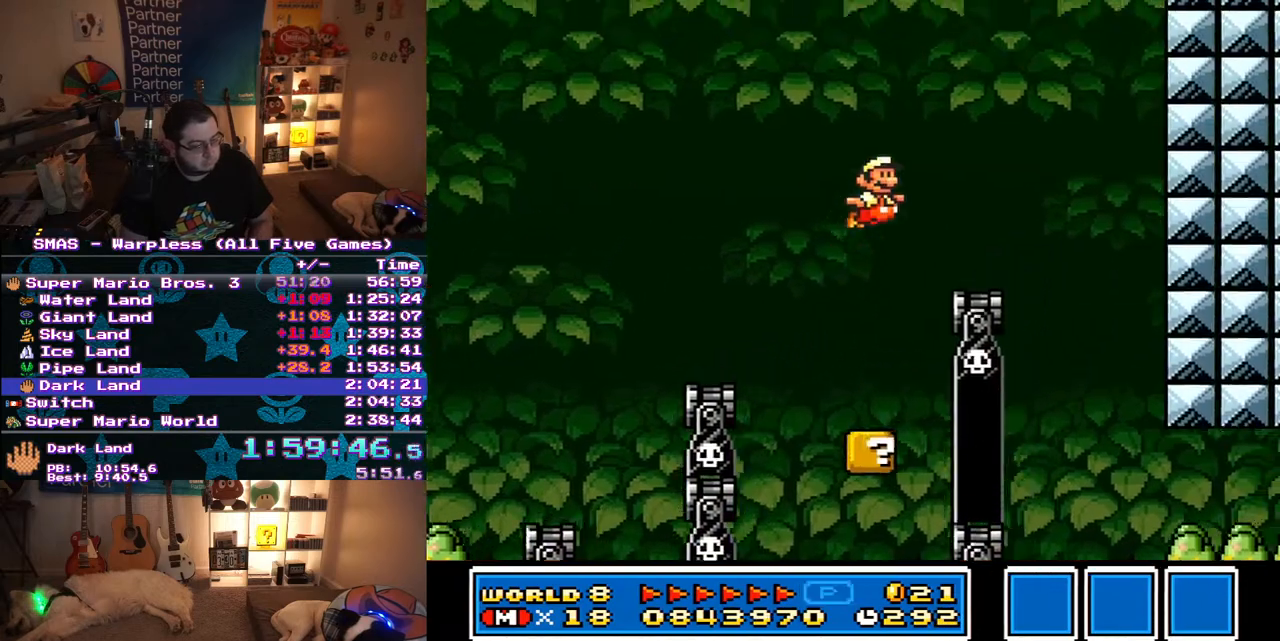
{"buttons": ["Y", "DPAD_RIGHT"], "events": [[17, "B", "up"], [33, "DPAD_RIGHT", "up"], [133, "DPAD_LEFT", "down"], [200, "DPAD_UP", "down"], [317, "DPAD_UP", "up"], [367, "DPAD_UP", "down"], [400, "DPAD_LEFT", "up"], [417, "DPAD_RIGHT", "down"], [417, "DPAD_UP", "up"]]}
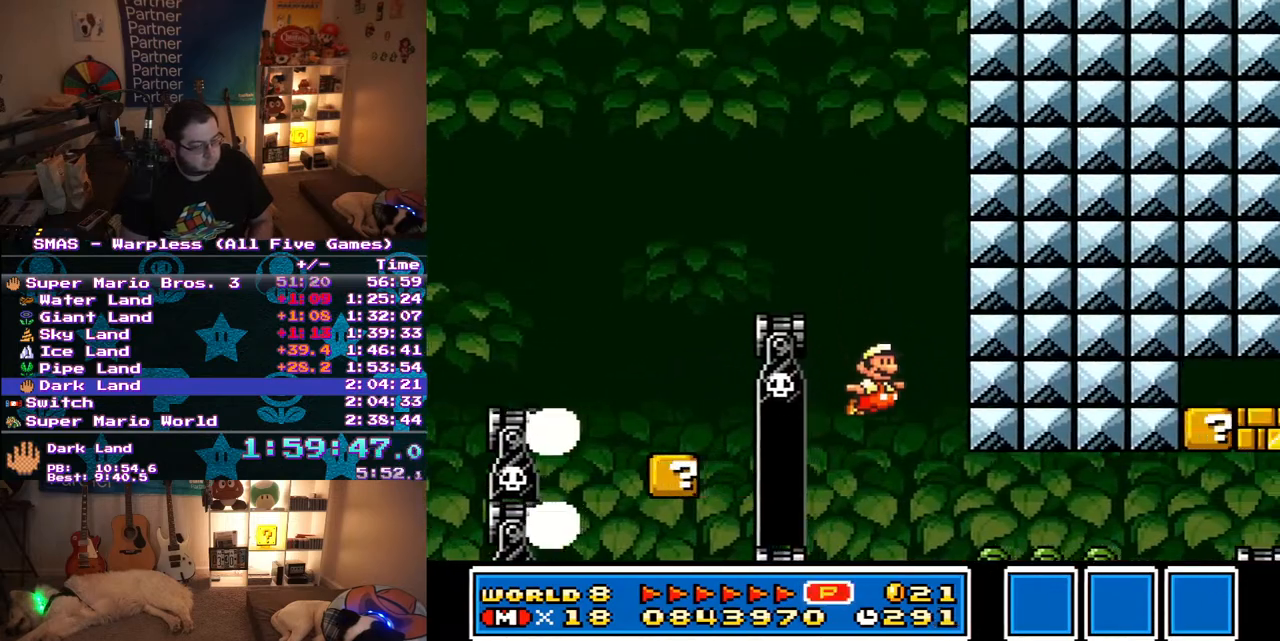
{"buttons": ["Y", "DPAD_RIGHT"], "events": []}
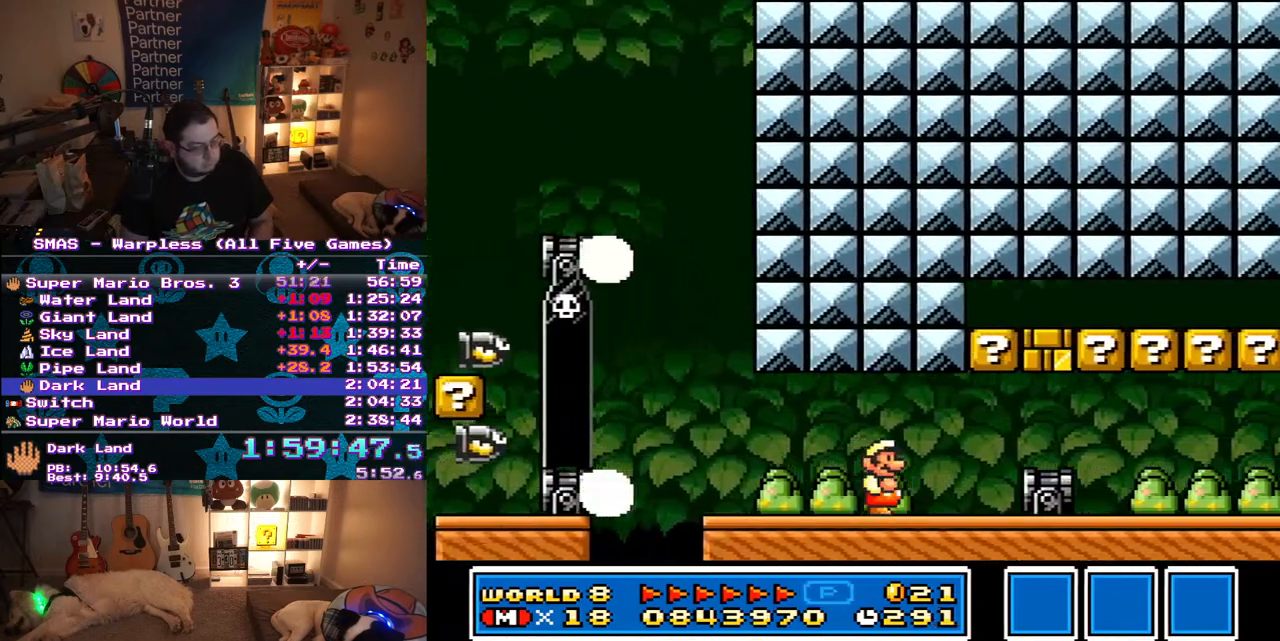
{"buttons": ["Y", "DPAD_RIGHT"], "events": [[50, "DPAD_DOWN", "down"], [83, "DPAD_RIGHT", "up"], [117, "B", "down"], [150, "DPAD_RIGHT", "down"], [250, "DPAD_DOWN", "up"], [317, "B", "up"]]}
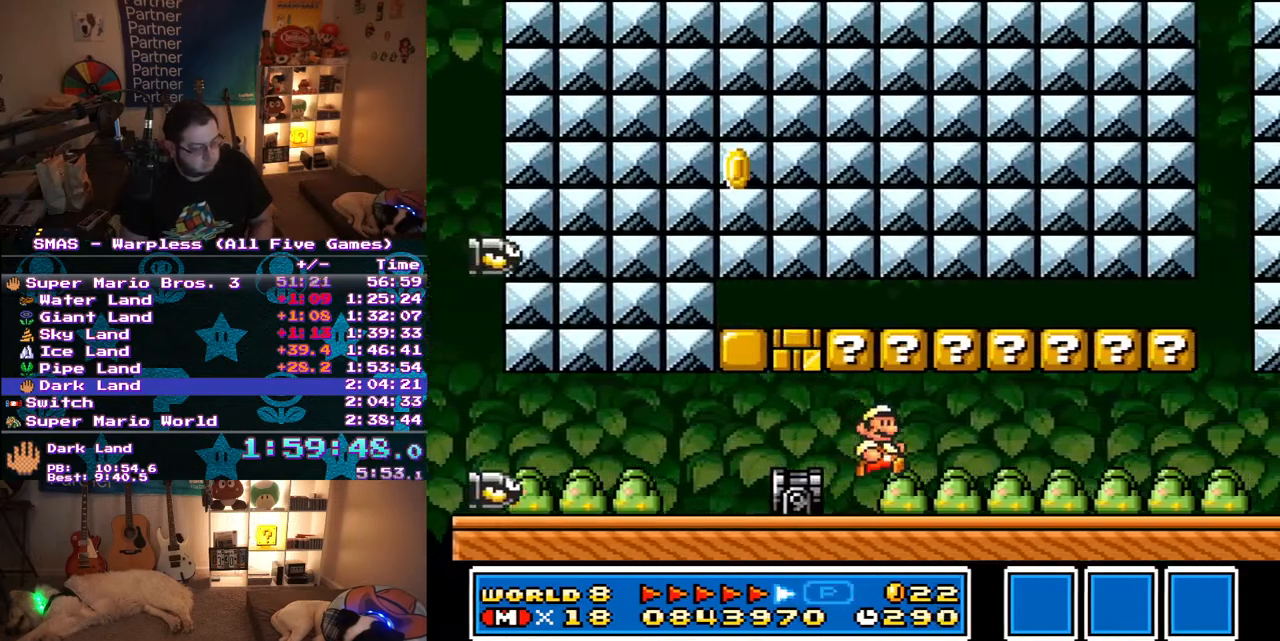
{"buttons": ["Y", "DPAD_RIGHT"], "events": []}
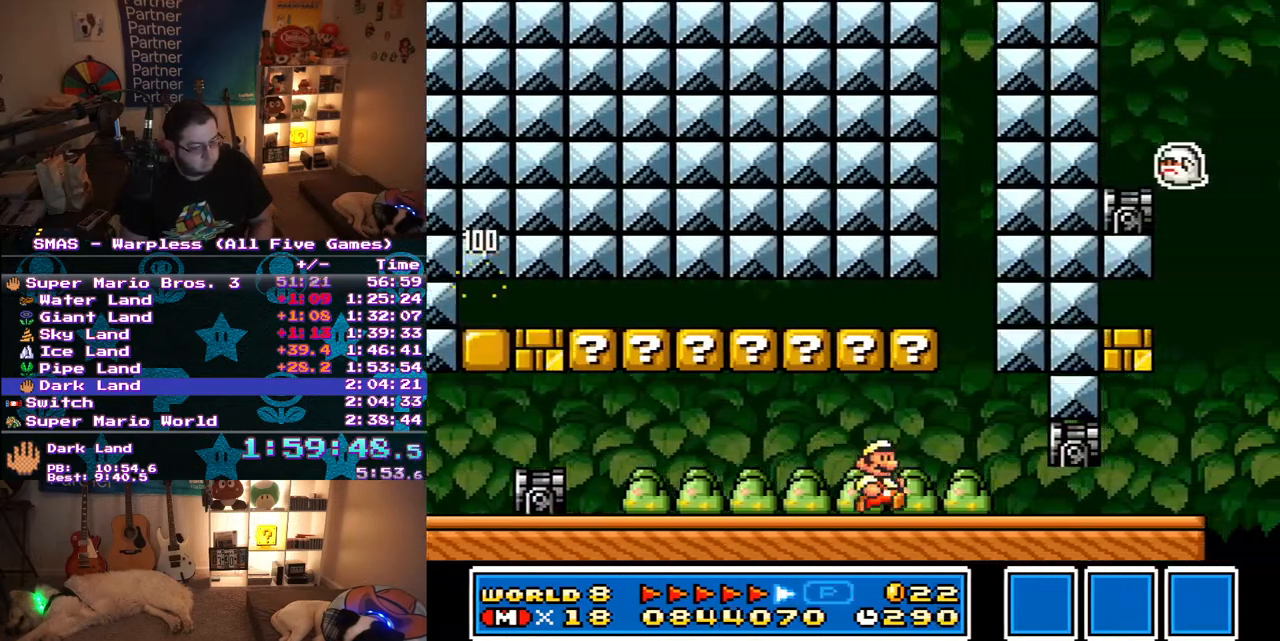
{"buttons": ["Y", "DPAD_DOWN", "DPAD_RIGHT"], "events": [[267, "DPAD_DOWN", "down"], [300, "DPAD_RIGHT", "up"], [350, "B", "down"], [433, "B", "up"], [467, "DPAD_RIGHT", "down"]]}
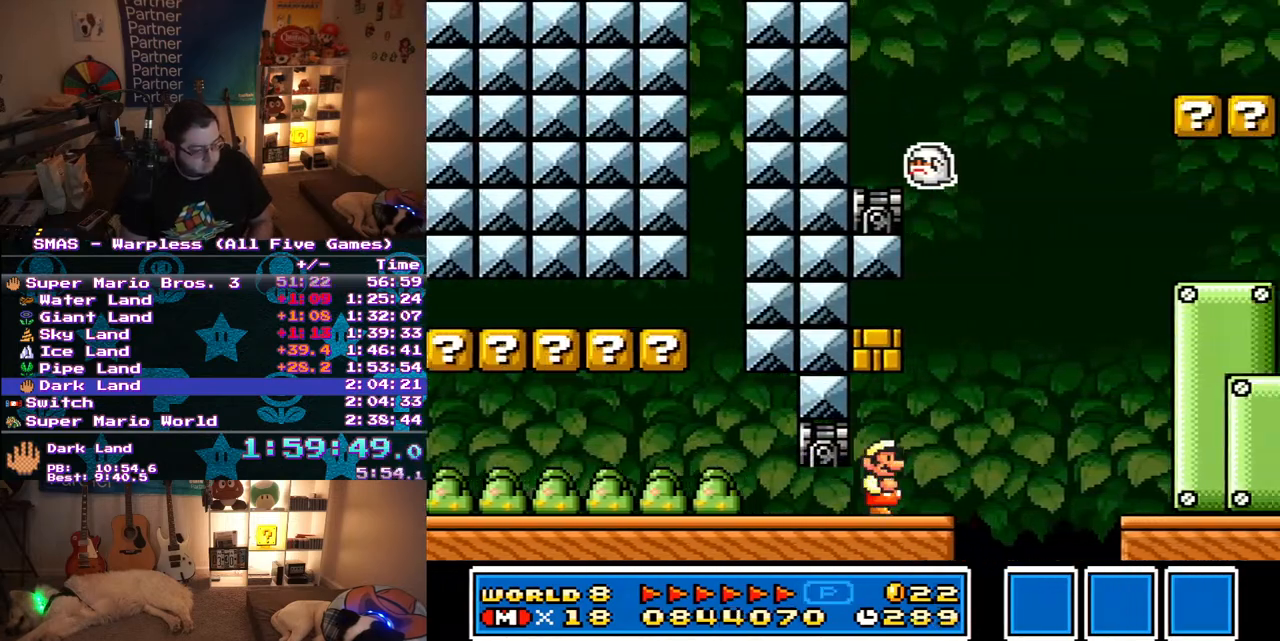
{"buttons": ["Y", "DPAD_LEFT"], "events": [[50, "DPAD_DOWN", "up"], [167, "B", "down"], [233, "B", "up"], [267, "DPAD_DOWN", "down"], [300, "DPAD_RIGHT", "up"], [333, "DPAD_DOWN", "up"], [450, "DPAD_LEFT", "down"], [483, "DPAD_UP", "down"], [500, "DPAD_UP", "up"]]}
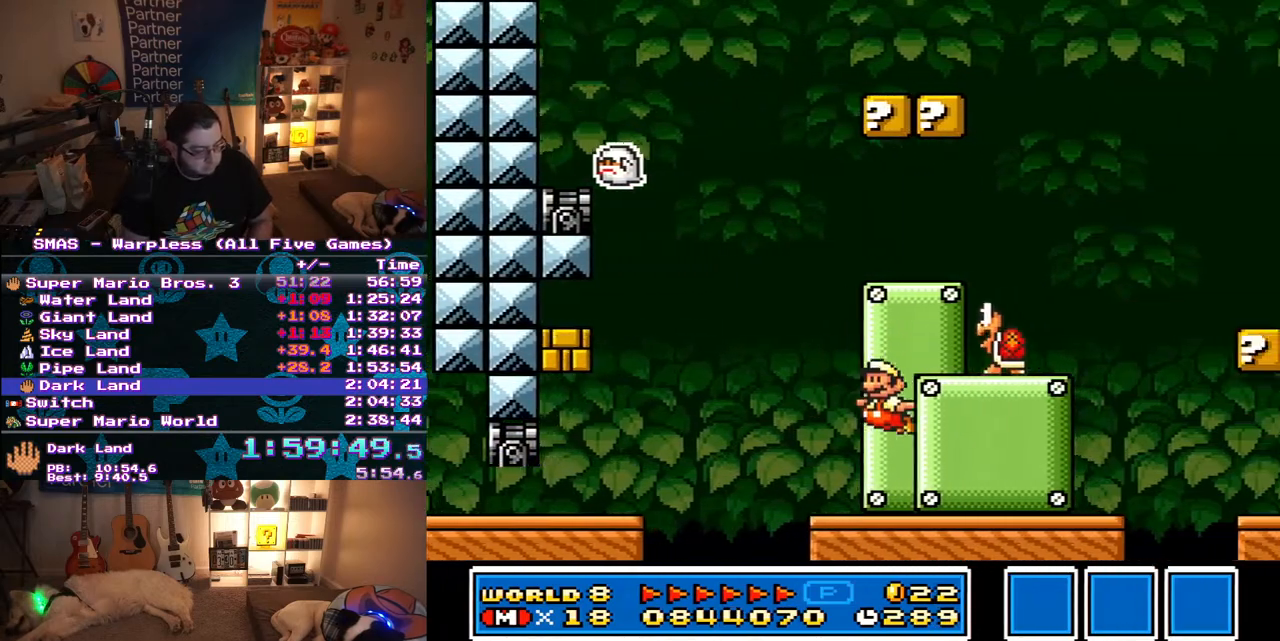
{"buttons": ["Y", "DPAD_RIGHT"]}
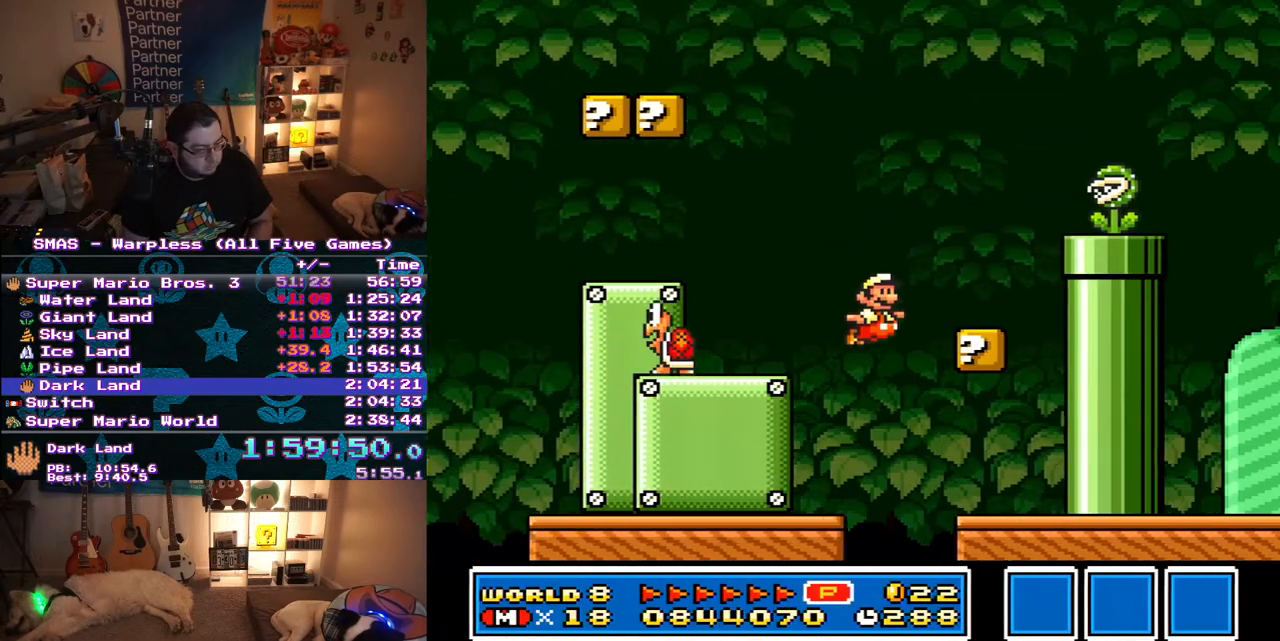
{"buttons": ["B", "Y", "DPAD_RIGHT"], "events": [[17, "DPAD_RIGHT", "up"], [100, "DPAD_LEFT", "down"], [100, "DPAD_UP", "down"], [133, "DPAD_UP", "up"], [233, "B", "down"], [317, "DPAD_LEFT", "up"], [333, "DPAD_RIGHT", "down"], [367, "DPAD_DOWN", "down"], [383, "DPAD_DOWN", "up"]]}
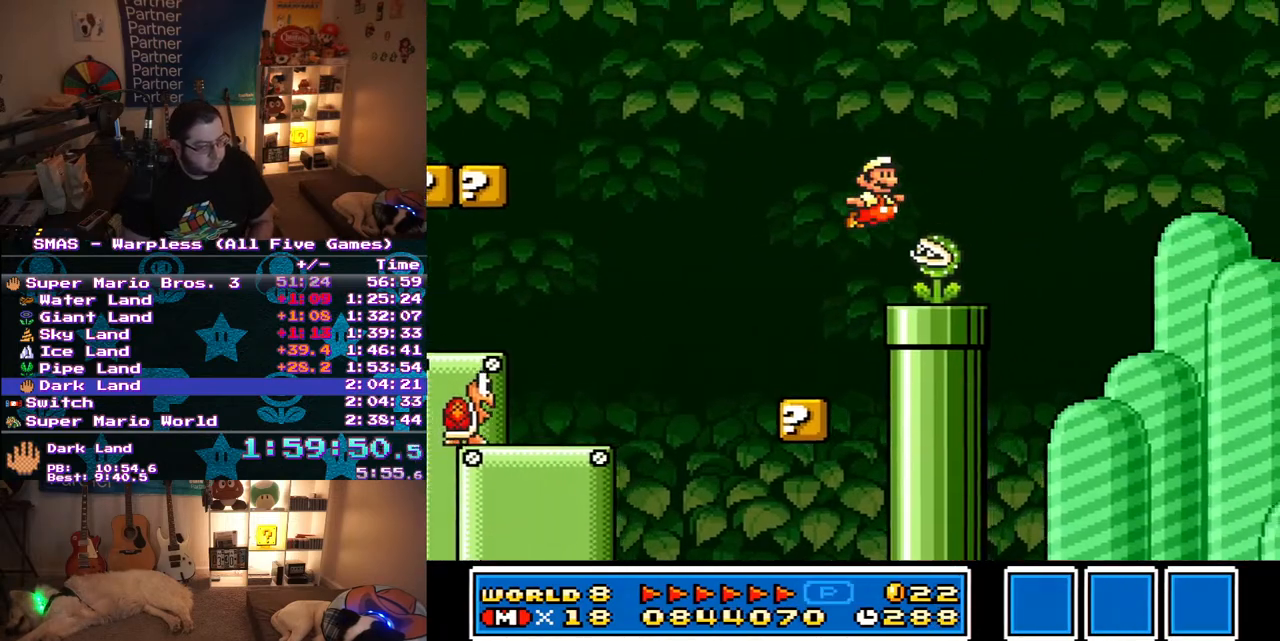
{"buttons": ["Y", "DPAD_LEFT"], "events": [[317, "B", "up"], [350, "DPAD_LEFT", "down"], [350, "DPAD_RIGHT", "up"]]}
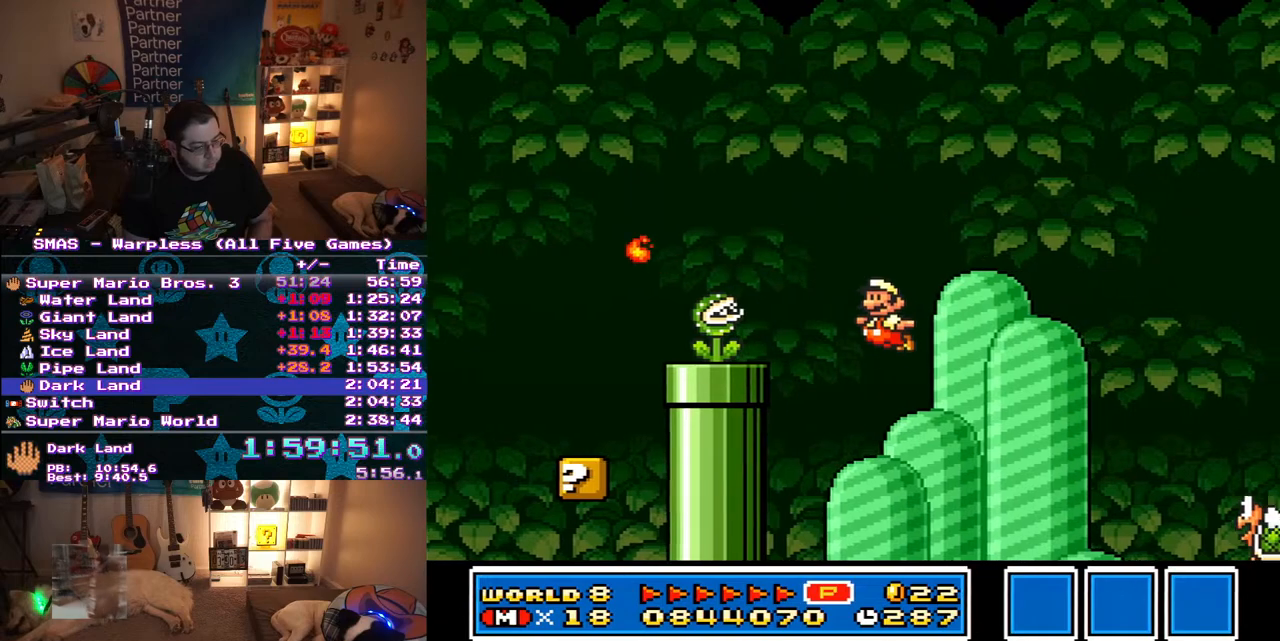
{"buttons": ["Y", "DPAD_RIGHT"], "events": [[100, "DPAD_LEFT", "up"], [250, "DPAD_RIGHT", "down"]]}
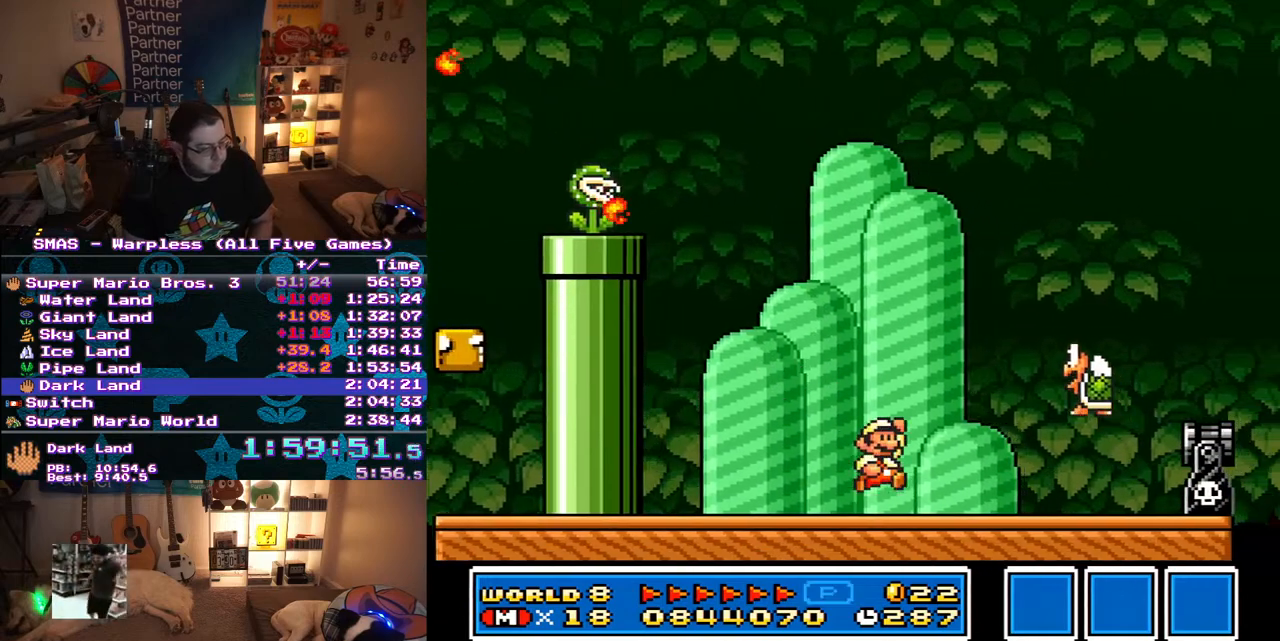
{"buttons": ["B", "Y", "DPAD_RIGHT"], "events": [[17, "B", "down"], [33, "DPAD_UP", "down"], [67, "DPAD_LEFT", "down"], [67, "DPAD_RIGHT", "up"], [117, "DPAD_UP", "up"], [133, "DPAD_UP", "down"], [167, "DPAD_LEFT", "up"], [167, "DPAD_RIGHT", "down"], [183, "DPAD_UP", "up"]]}
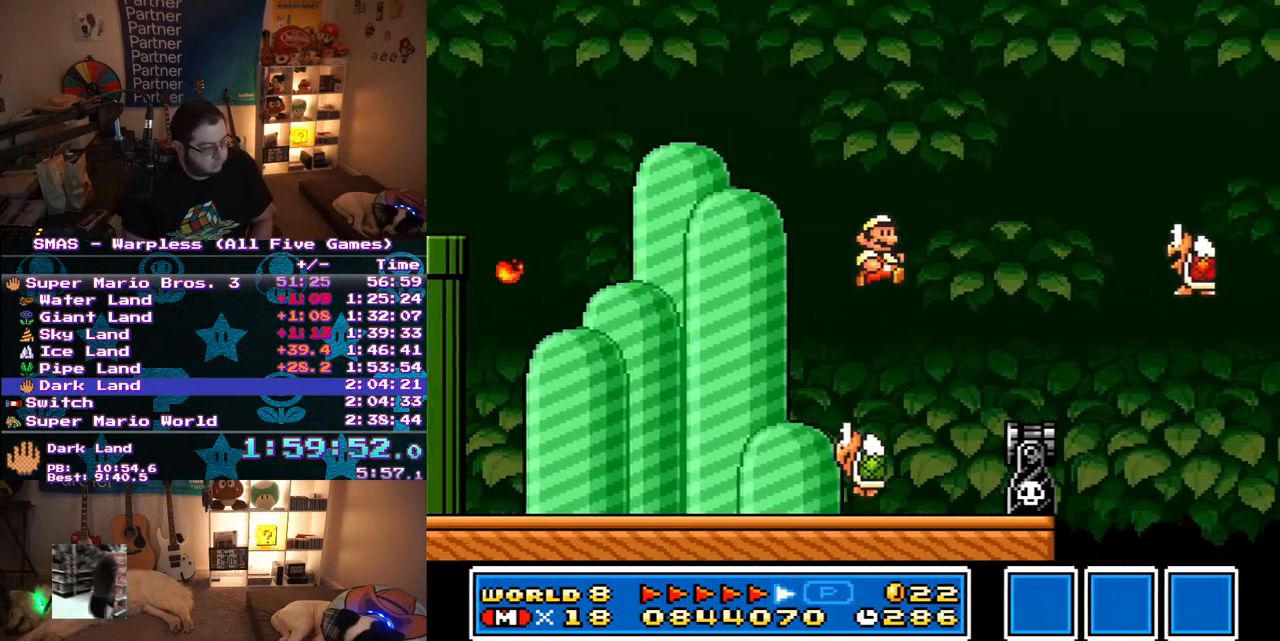
{"buttons": ["B", "Y", "DPAD_RIGHT"], "events": [[17, "B", "up"], [50, "DPAD_RIGHT", "up"], [250, "DPAD_LEFT", "down"], [400, "B", "down"], [417, "DPAD_LEFT", "up"], [417, "DPAD_RIGHT", "down"]]}
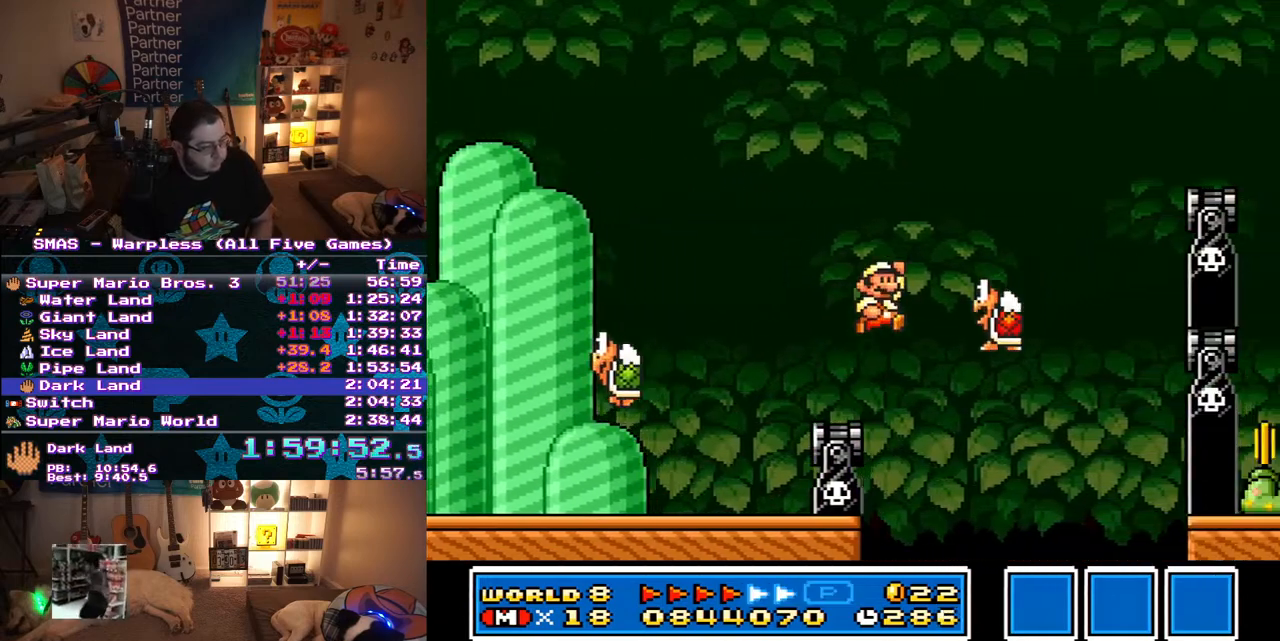
{"buttons": ["B", "Y", "DPAD_RIGHT"], "events": [[50, "B", "up"], [133, "DPAD_RIGHT", "up"], [200, "DPAD_LEFT", "down"], [217, "DPAD_UP", "down"], [233, "DPAD_UP", "up"], [250, "B", "down"], [283, "DPAD_UP", "down"], [317, "DPAD_LEFT", "up"], [333, "DPAD_RIGHT", "down"], [333, "DPAD_UP", "up"]]}
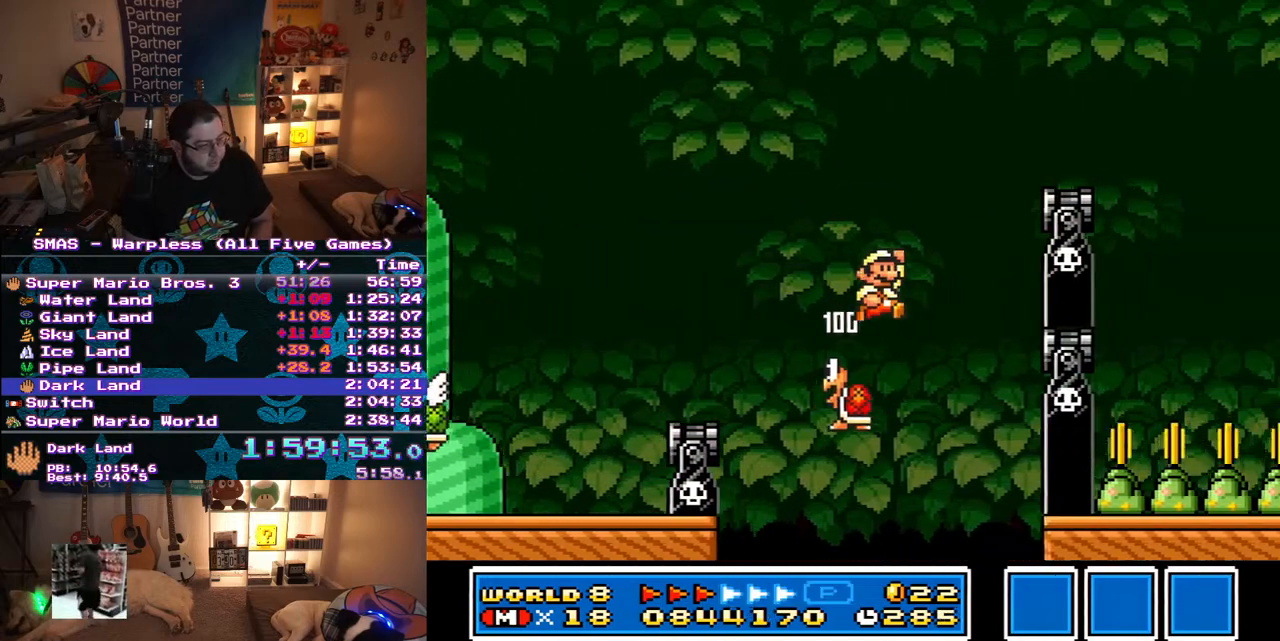
{"buttons": ["Y", "DPAD_RIGHT"], "events": [[267, "B", "up"], [267, "DPAD_RIGHT", "up"], [417, "DPAD_RIGHT", "down"]]}
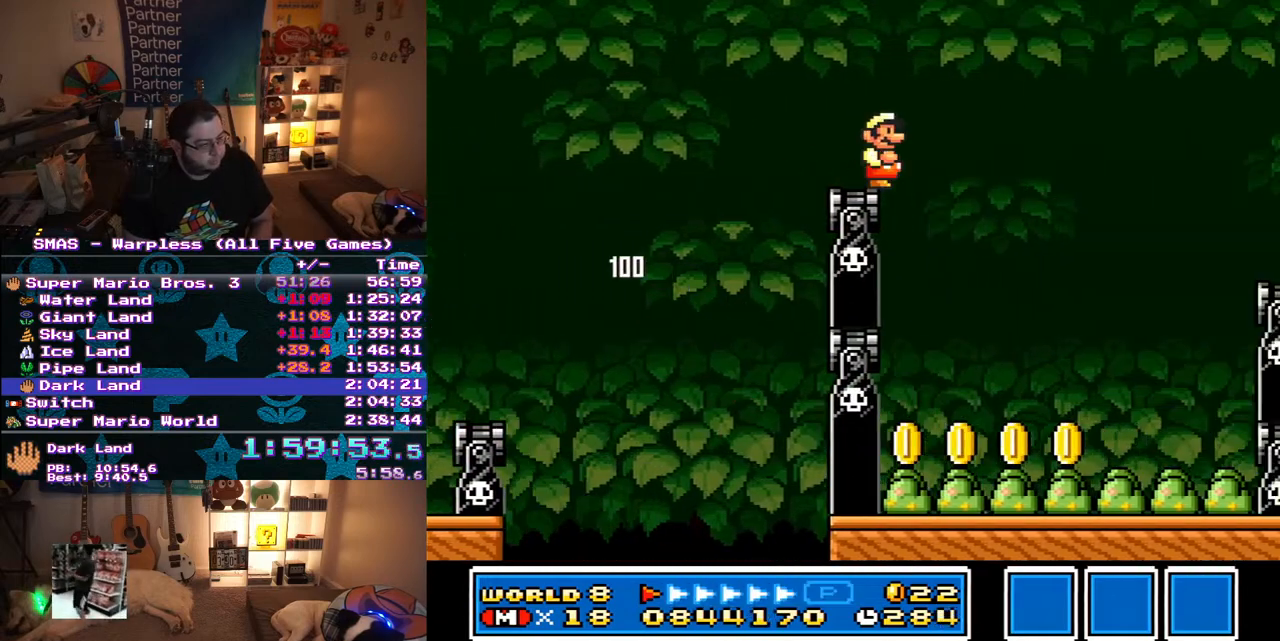
{"buttons": ["Y", "DPAD_RIGHT"], "events": [[50, "B", "down"], [400, "B", "up"]]}
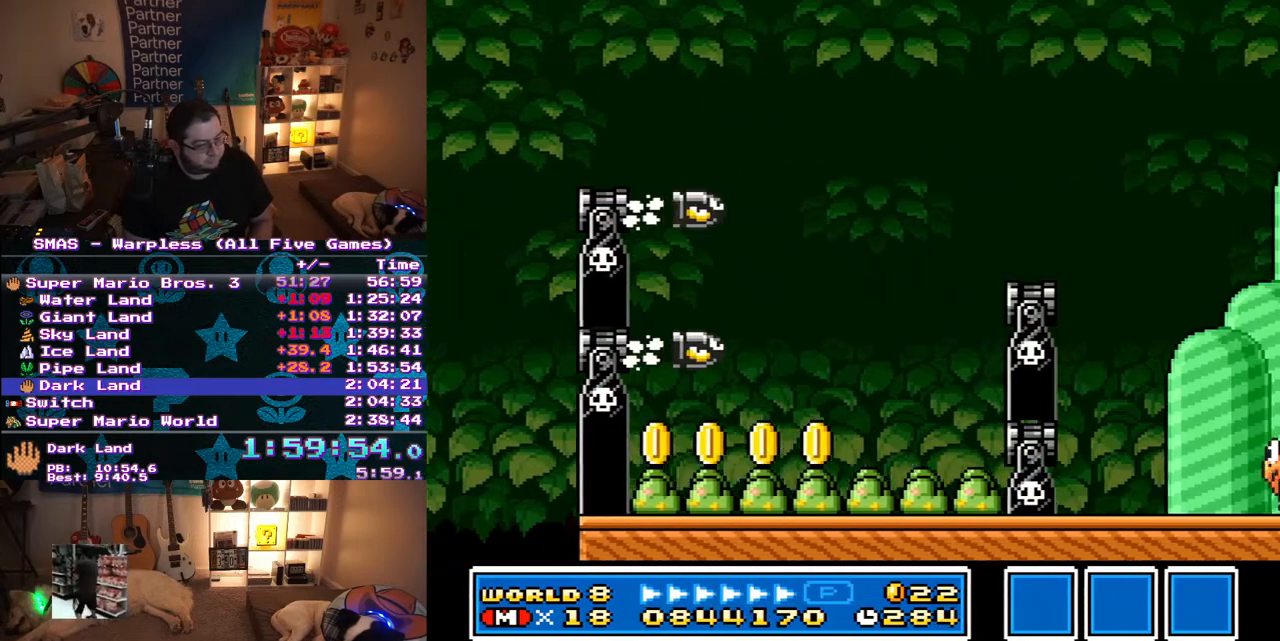
{"buttons": ["Y", "DPAD_RIGHT"], "events": []}